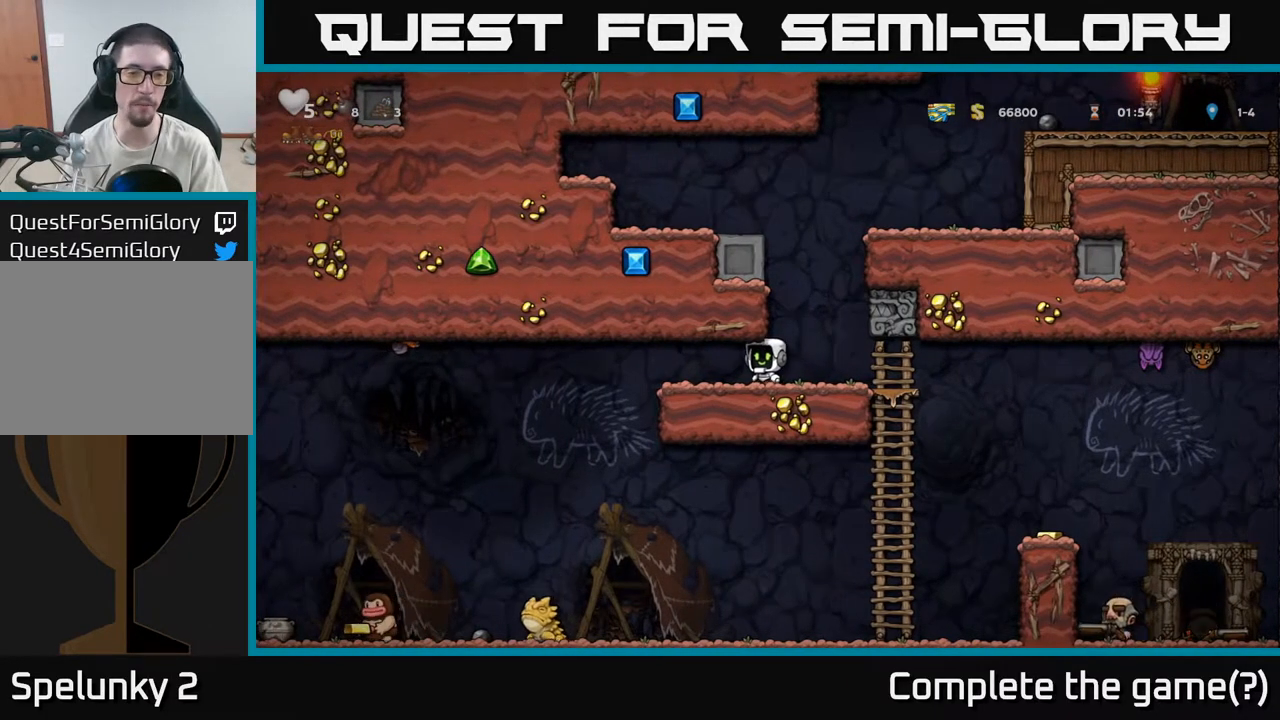
Gameplay with a controller (Xbox layout); each line is a JSON object with the inputs held at the frame after it (dt_ms = milliseconds from this image to that frame). "events" lists button and stick changes between this image and that frame as [ms after this image, input, new state], when the widget could be followed in between.
{"dt_ms": 500, "buttons": [], "left_stick": "center", "right_stick": "center", "events": [[117, "left_stick", "center"]]}
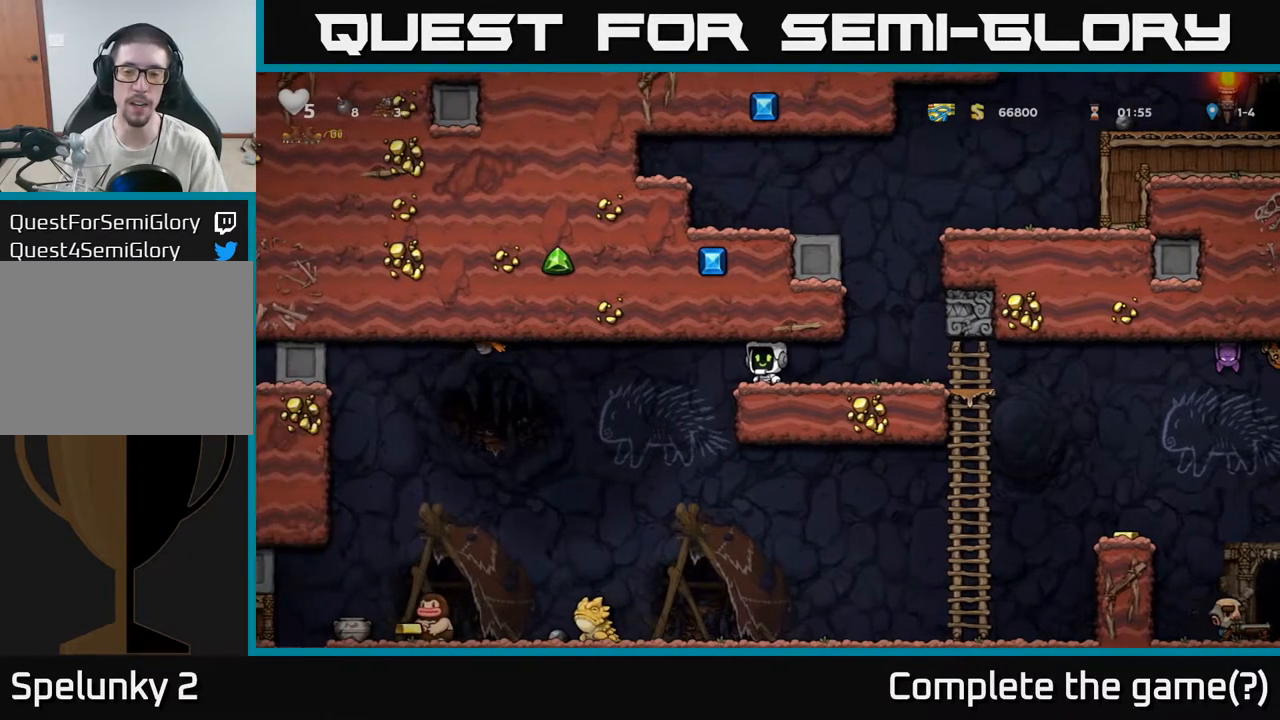
{"dt_ms": 500, "buttons": [], "left_stick": "center", "right_stick": "center", "events": [[83, "left_stick", "left"], [400, "left_stick", "center"]]}
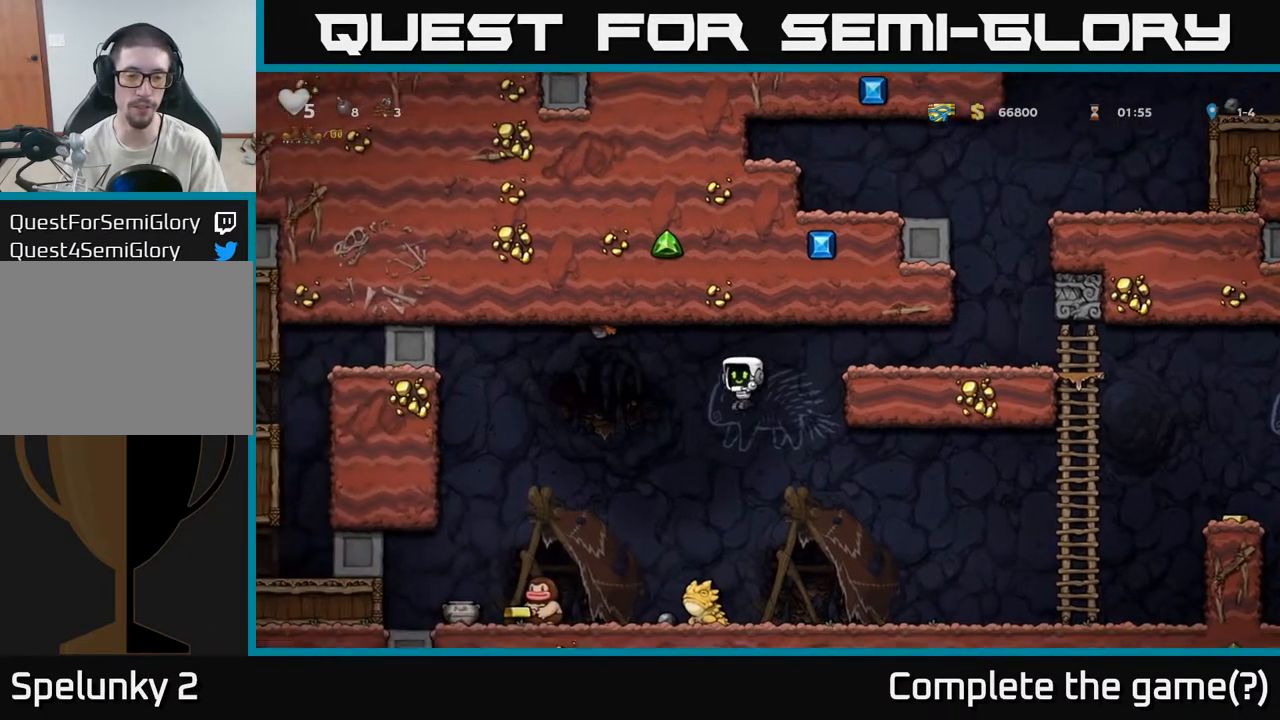
{"dt_ms": 1000, "buttons": ["A"], "left_stick": "left", "right_stick": "center"}
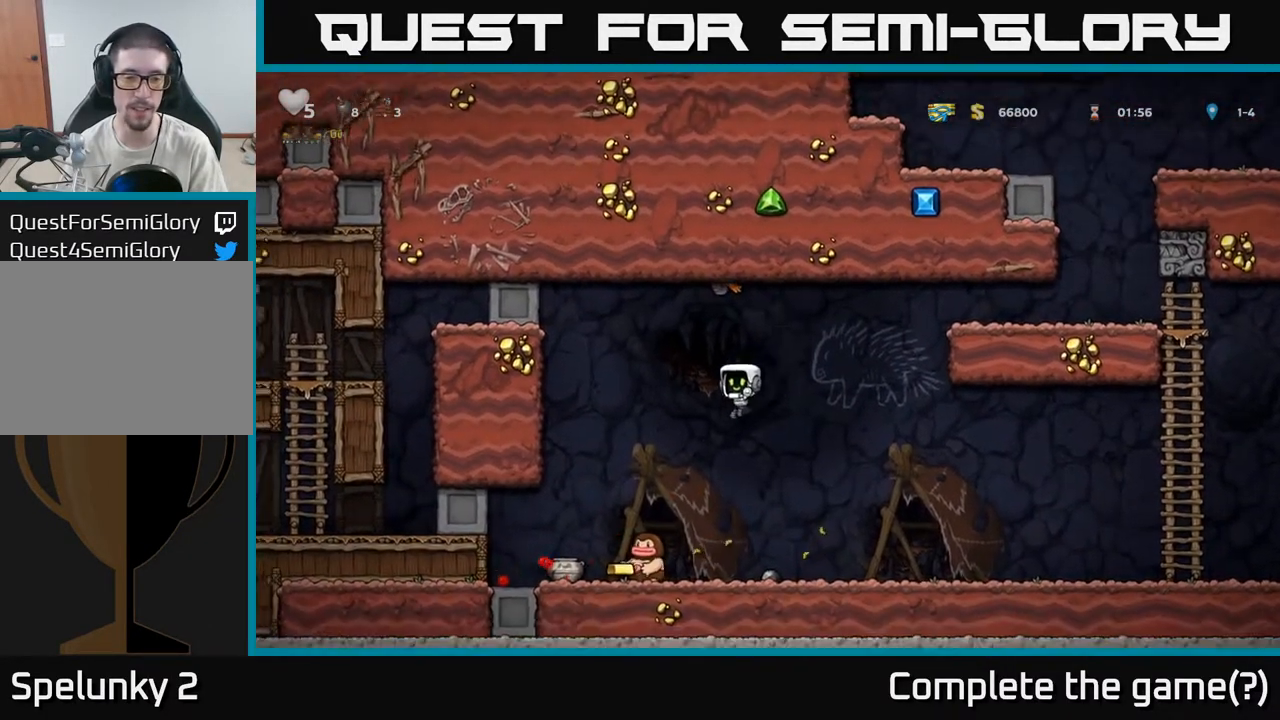
{"dt_ms": 500, "buttons": [], "left_stick": "center", "right_stick": "center"}
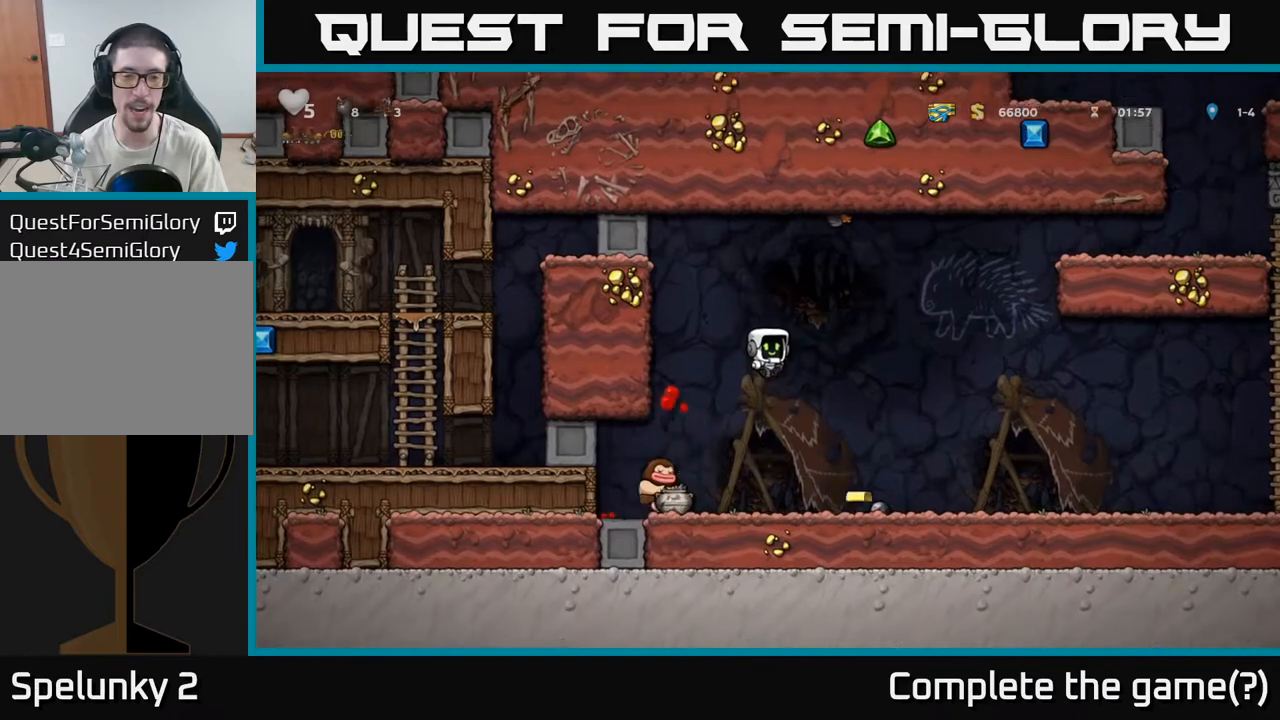
{"dt_ms": 500, "buttons": [], "left_stick": "left", "right_stick": "center", "events": [[267, "left_stick", "left"]]}